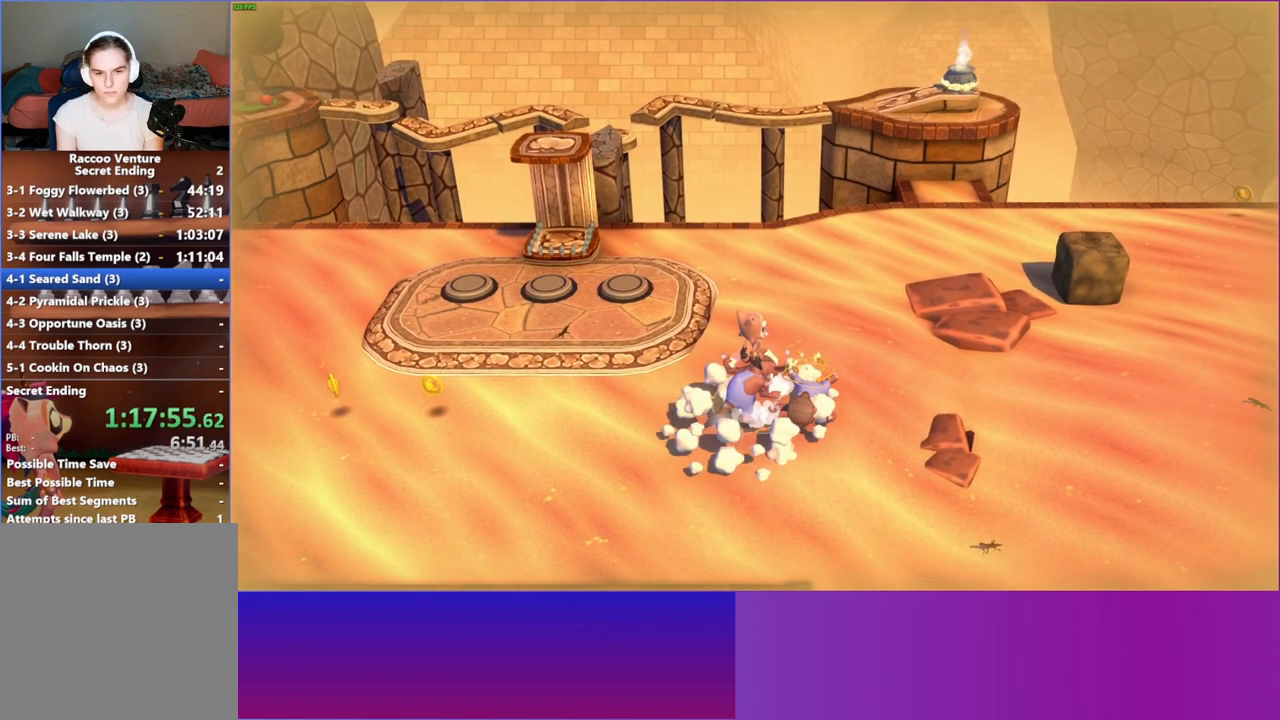
Gameplay with a controller (Xbox layout); each line is a JSON object with the inputs held at the frame after it. "events" lists button and stick changes between this image and that frame as [ms after this image, input, new state], when the widget could be followed in between. Not read: R3.
{"buttons": [], "left_stick": "center", "right_stick": "center", "events": [[33, "X", "up"], [117, "left_stick", "up-right"], [367, "X", "down"], [483, "left_stick", "center"], [500, "X", "up"]]}
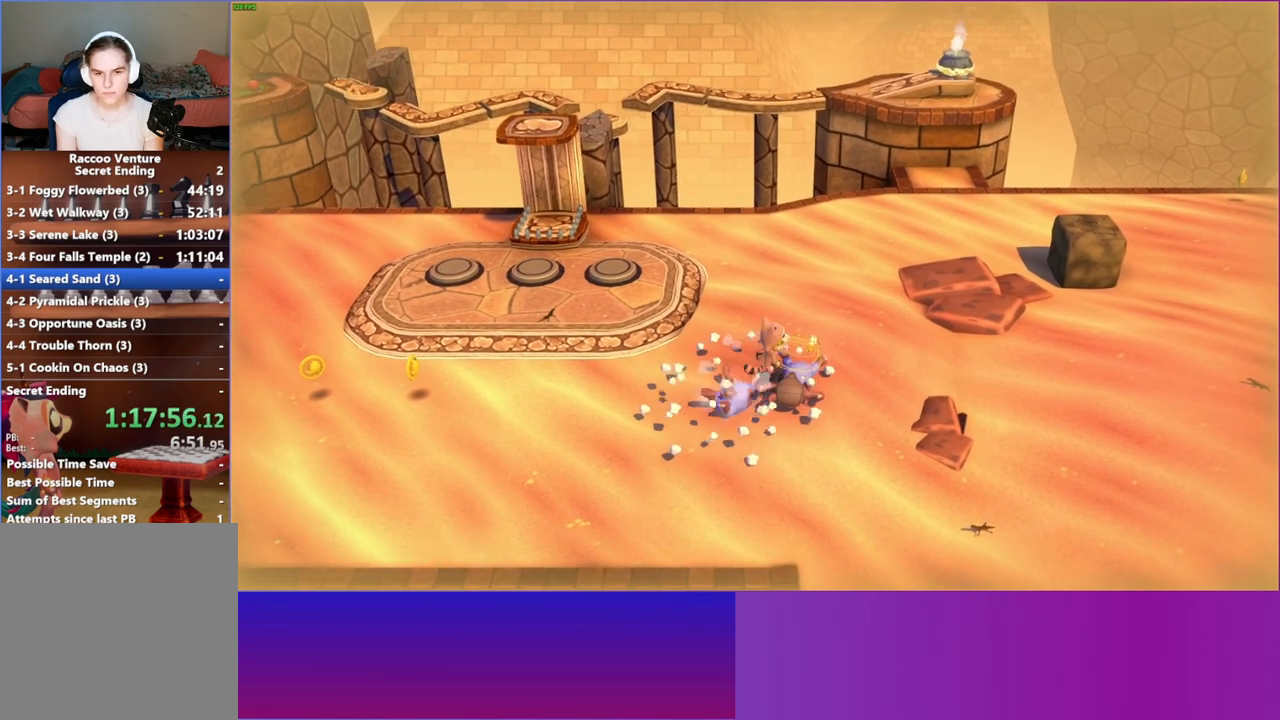
{"buttons": [], "left_stick": "down-right", "right_stick": "center", "events": [[117, "X", "down"], [233, "X", "up"], [333, "left_stick", "down"], [383, "A", "down"], [483, "left_stick", "down-right"], [500, "A", "up"]]}
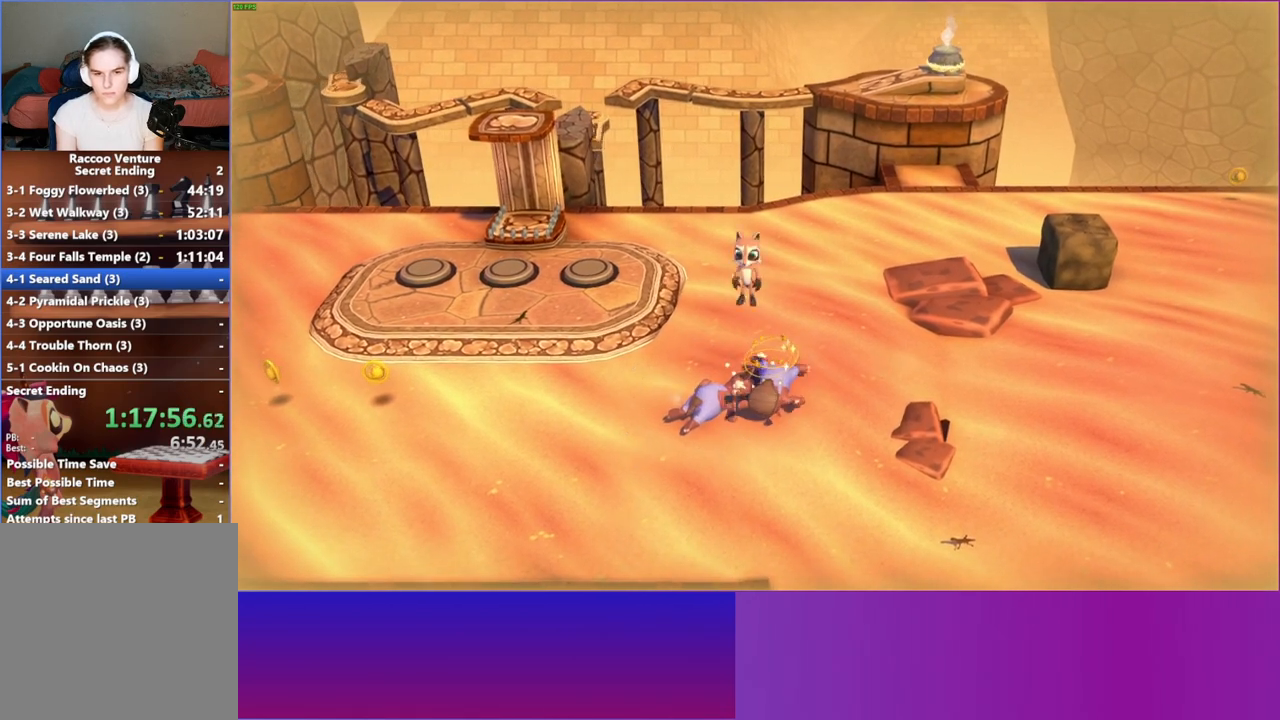
{"buttons": ["A"], "left_stick": "left", "right_stick": "center", "events": [[67, "left_stick", "center"], [117, "X", "down"], [233, "X", "up"], [300, "left_stick", "left"], [500, "A", "down"]]}
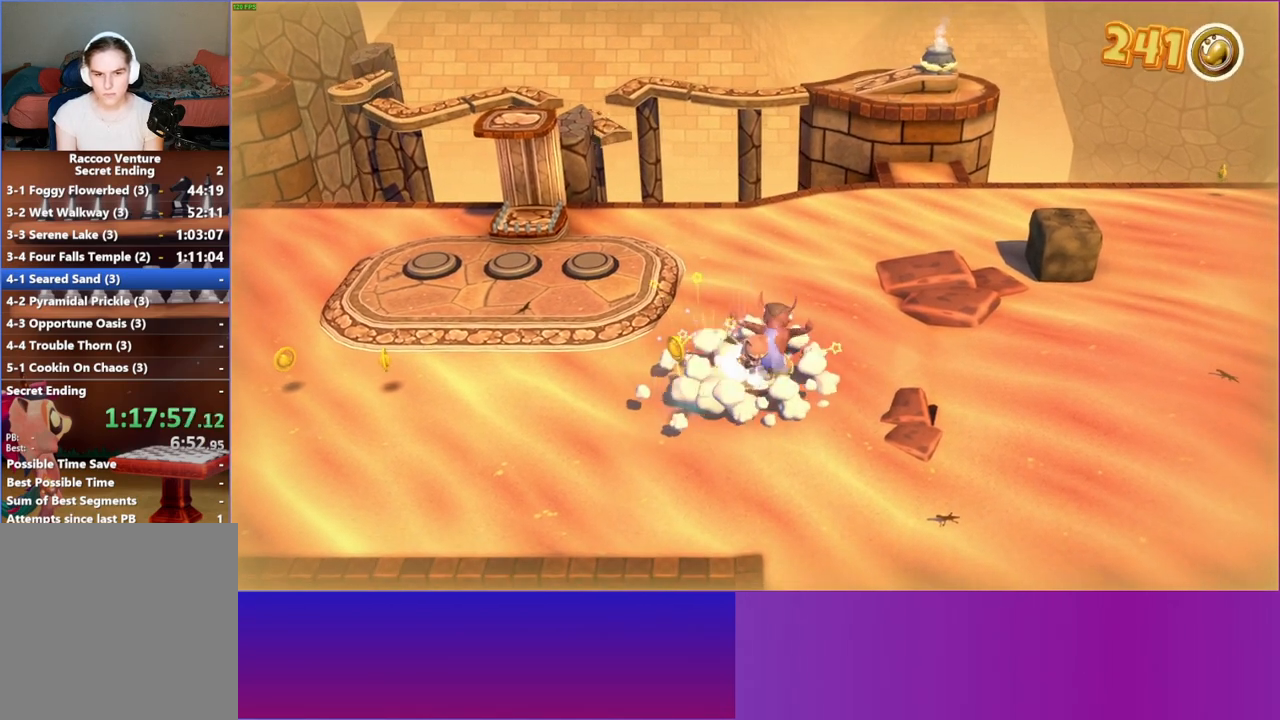
{"buttons": [], "left_stick": "left", "right_stick": "center", "events": [[100, "A", "up"], [317, "Y", "down"], [417, "Y", "up"]]}
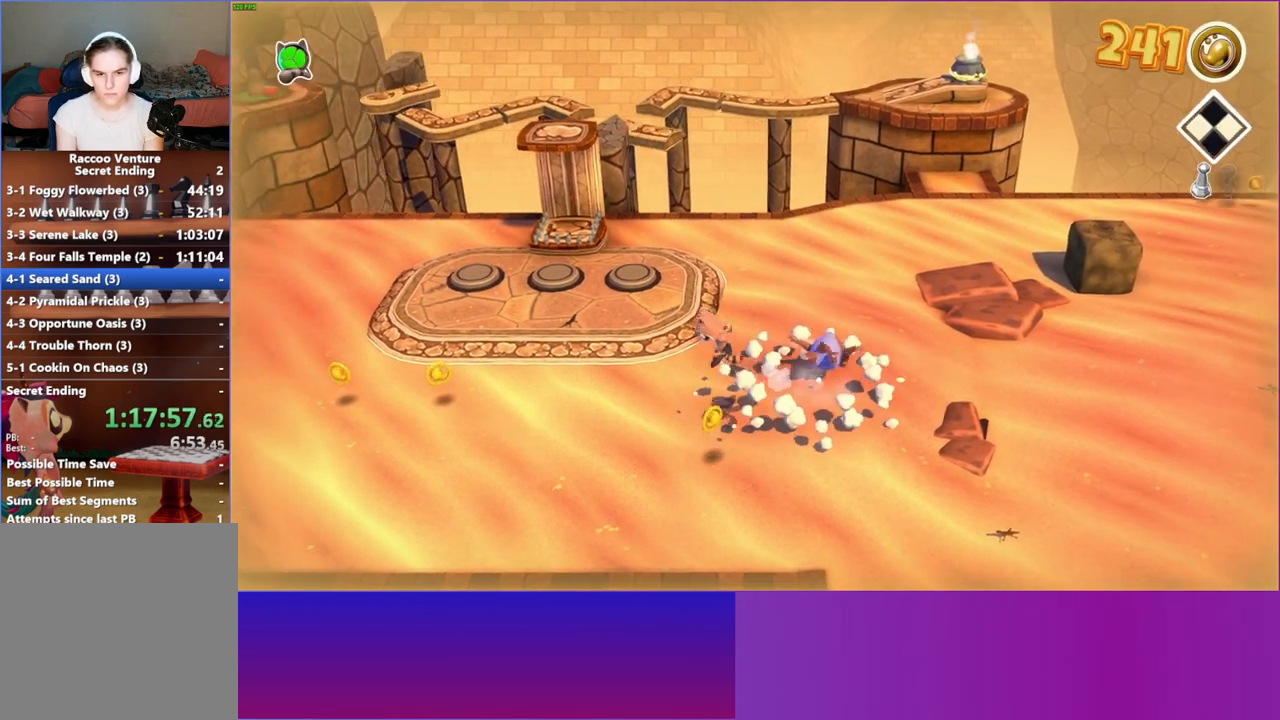
{"buttons": [], "left_stick": "left", "right_stick": "center", "events": []}
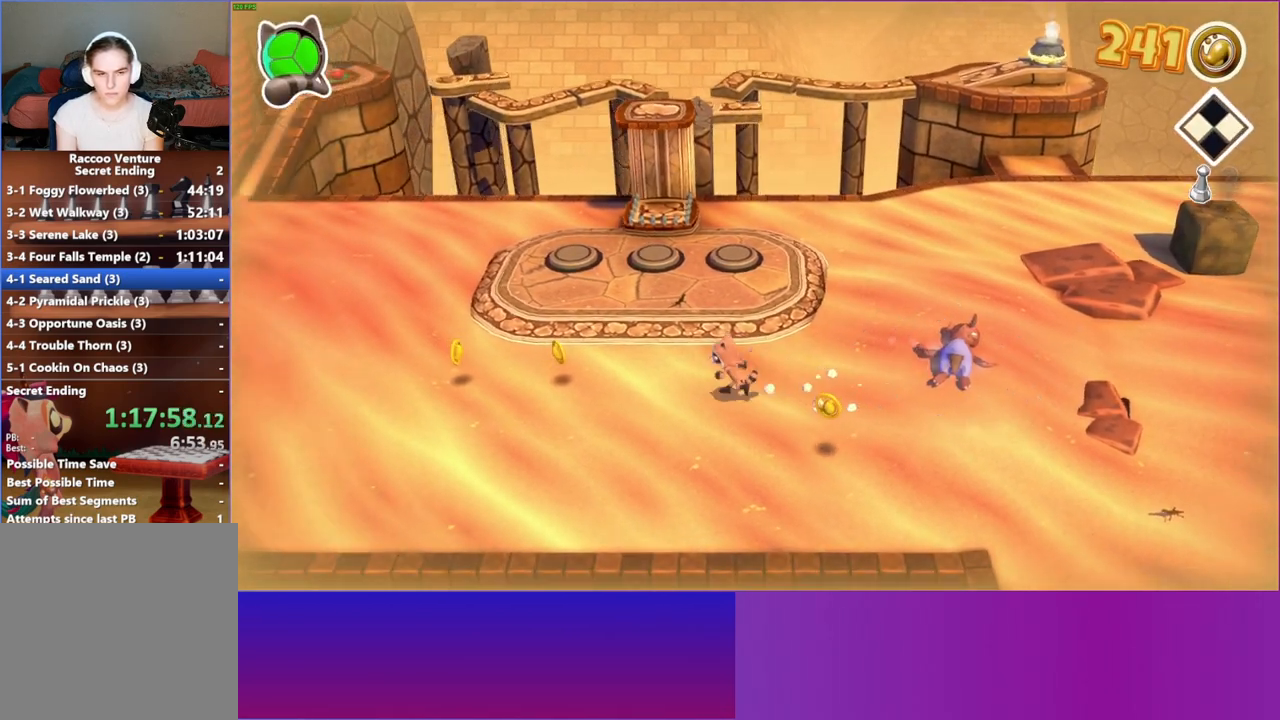
{"buttons": [], "left_stick": "left", "right_stick": "center", "events": [[117, "Y", "down"], [267, "Y", "up"]]}
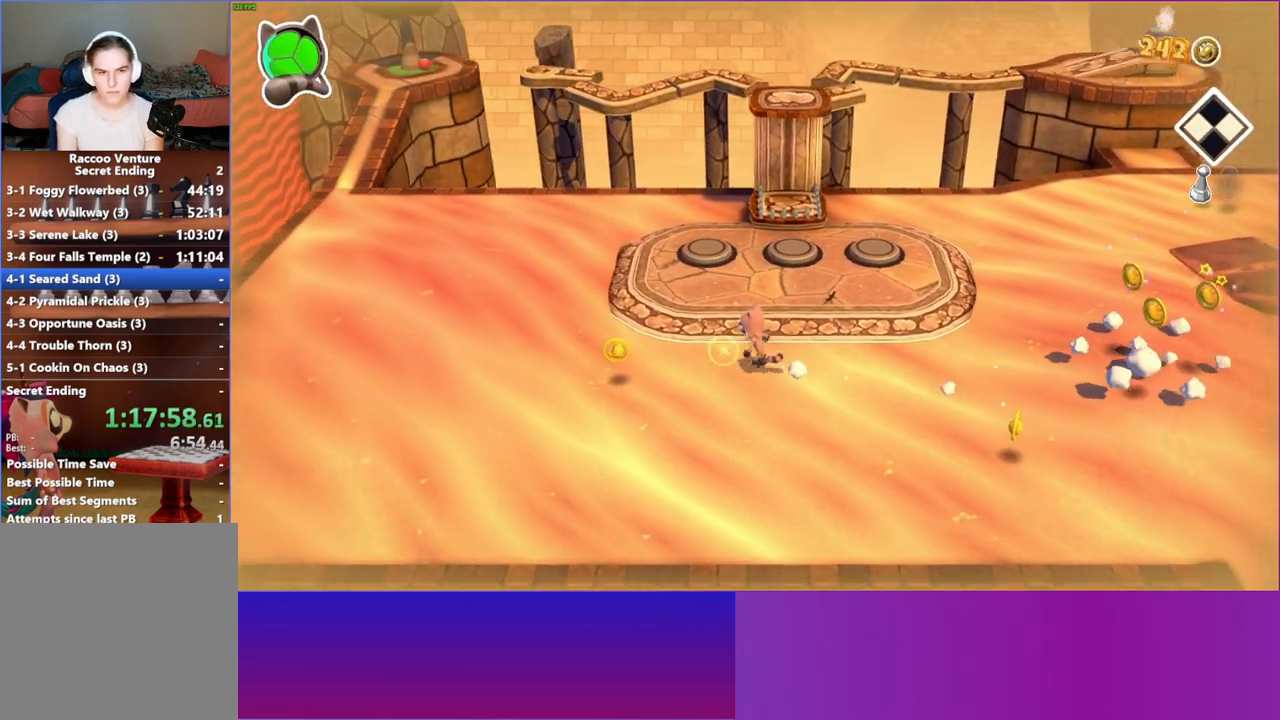
{"buttons": [], "left_stick": "up-left", "right_stick": "center", "events": [[450, "left_stick", "up-left"]]}
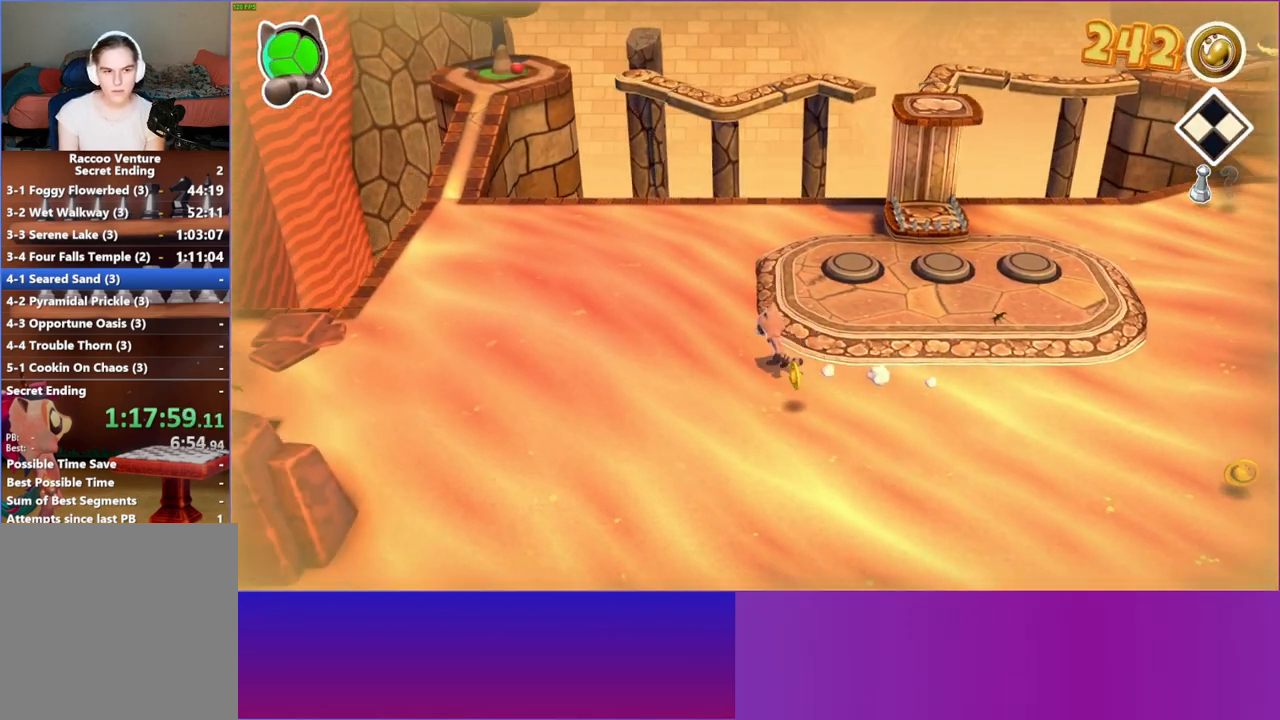
{"buttons": [], "left_stick": "up-left", "right_stick": "center", "events": []}
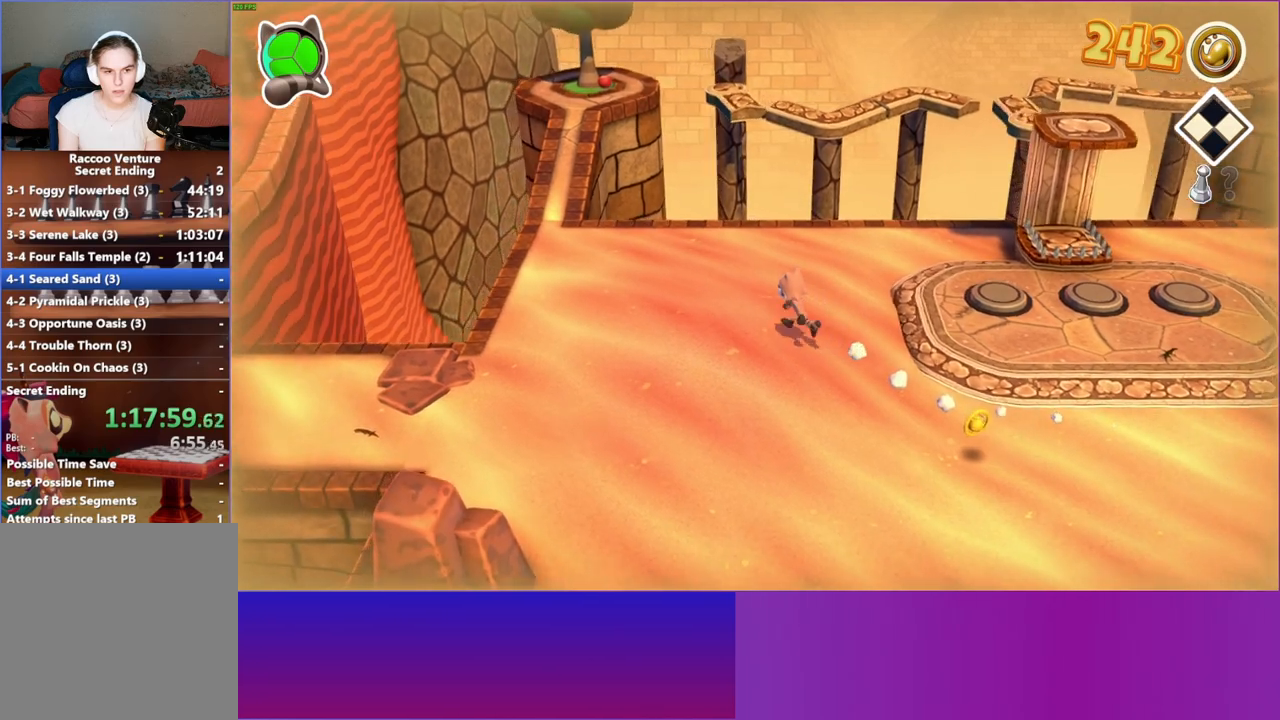
{"buttons": [], "left_stick": "up-left", "right_stick": "center", "events": []}
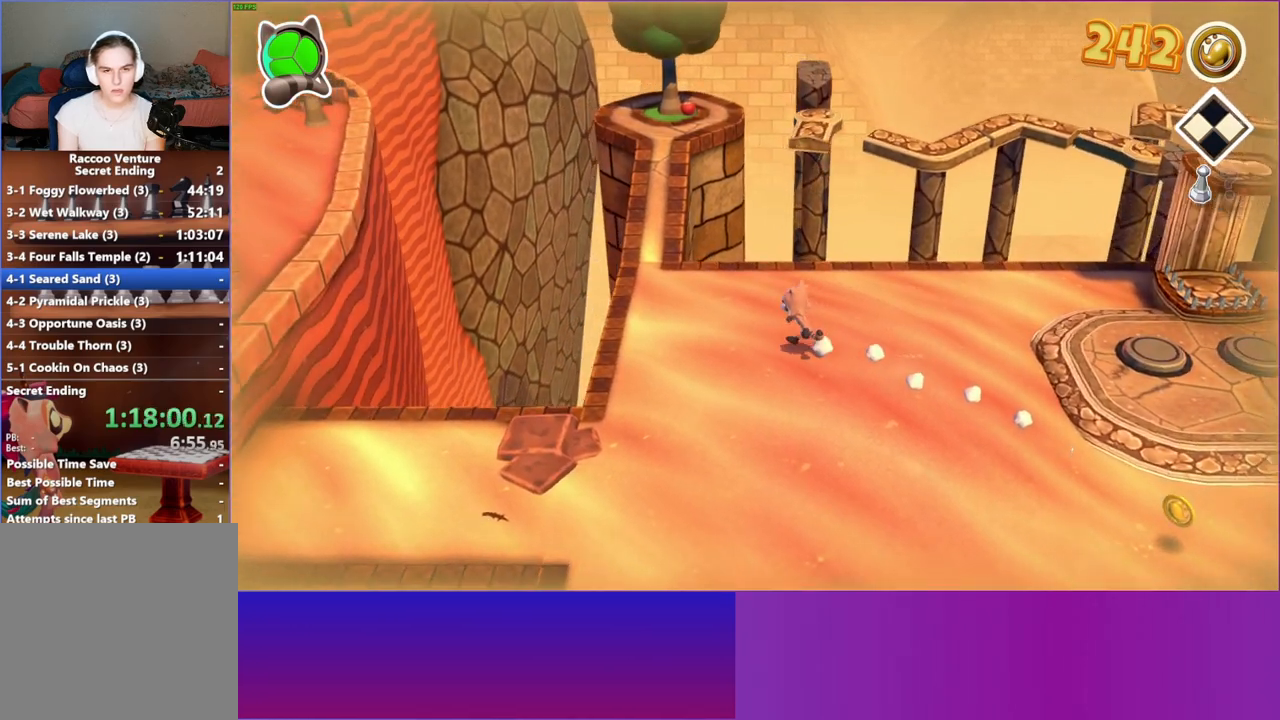
{"buttons": [], "left_stick": "up-left", "right_stick": "center", "events": []}
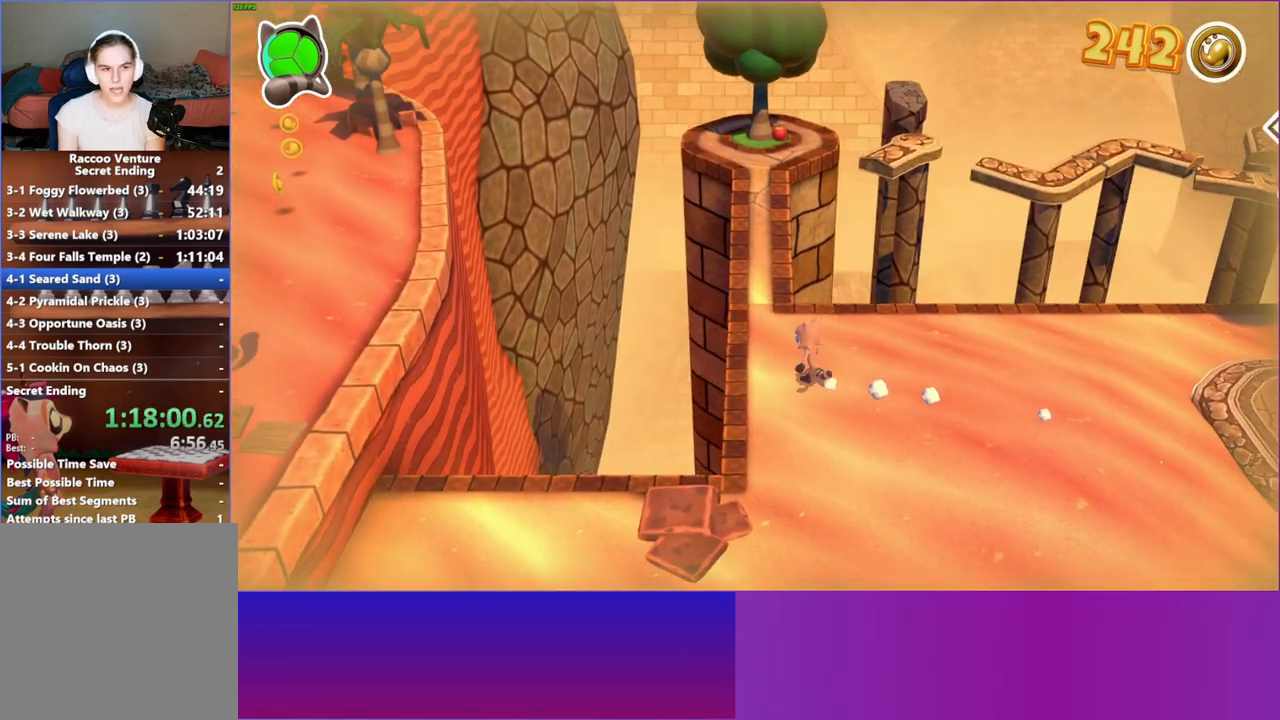
{"buttons": [], "left_stick": "up", "right_stick": "center", "events": [[50, "left_stick", "up"], [167, "Y", "down"], [283, "Y", "up"]]}
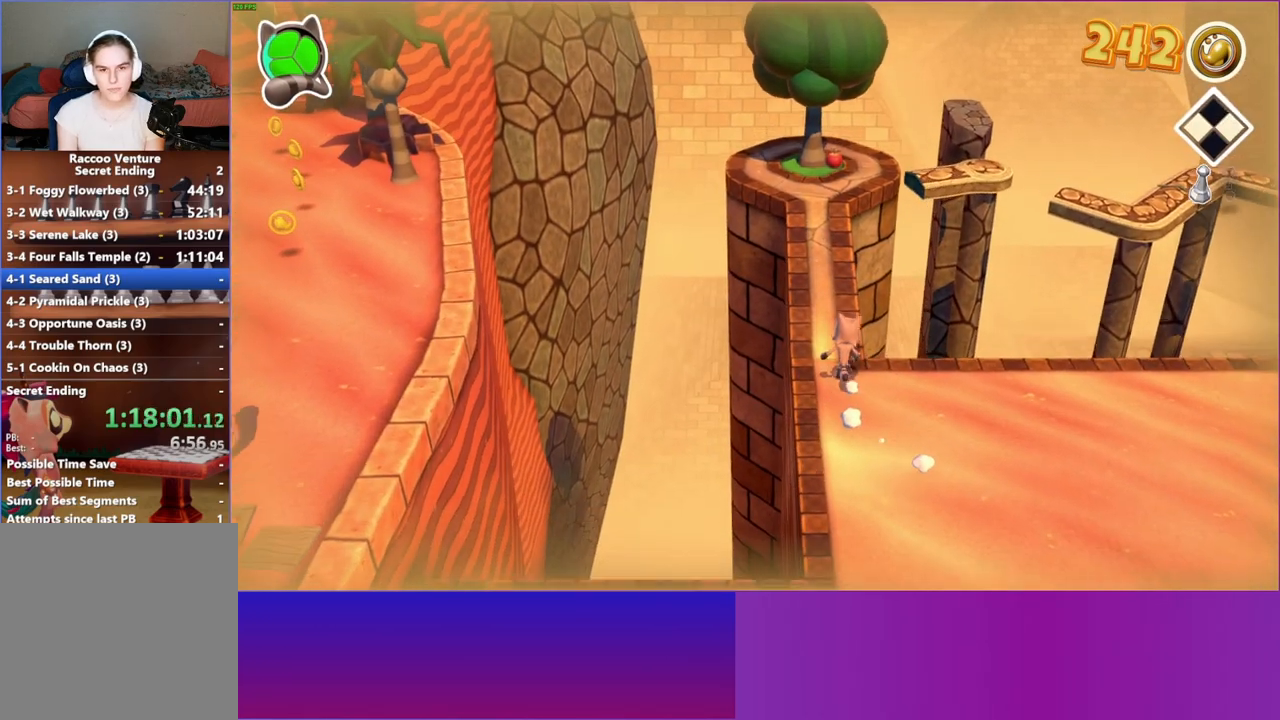
{"buttons": [], "left_stick": "up", "right_stick": "center", "events": []}
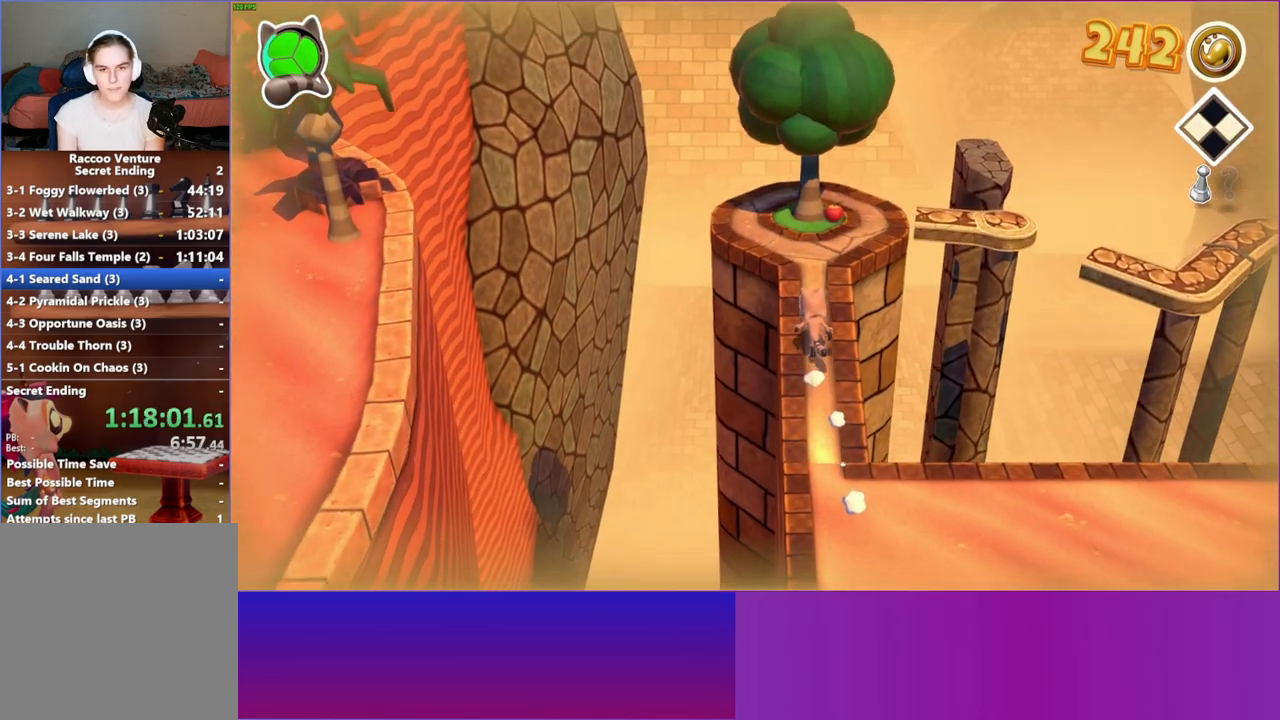
{"buttons": [], "left_stick": "up", "right_stick": "center", "events": []}
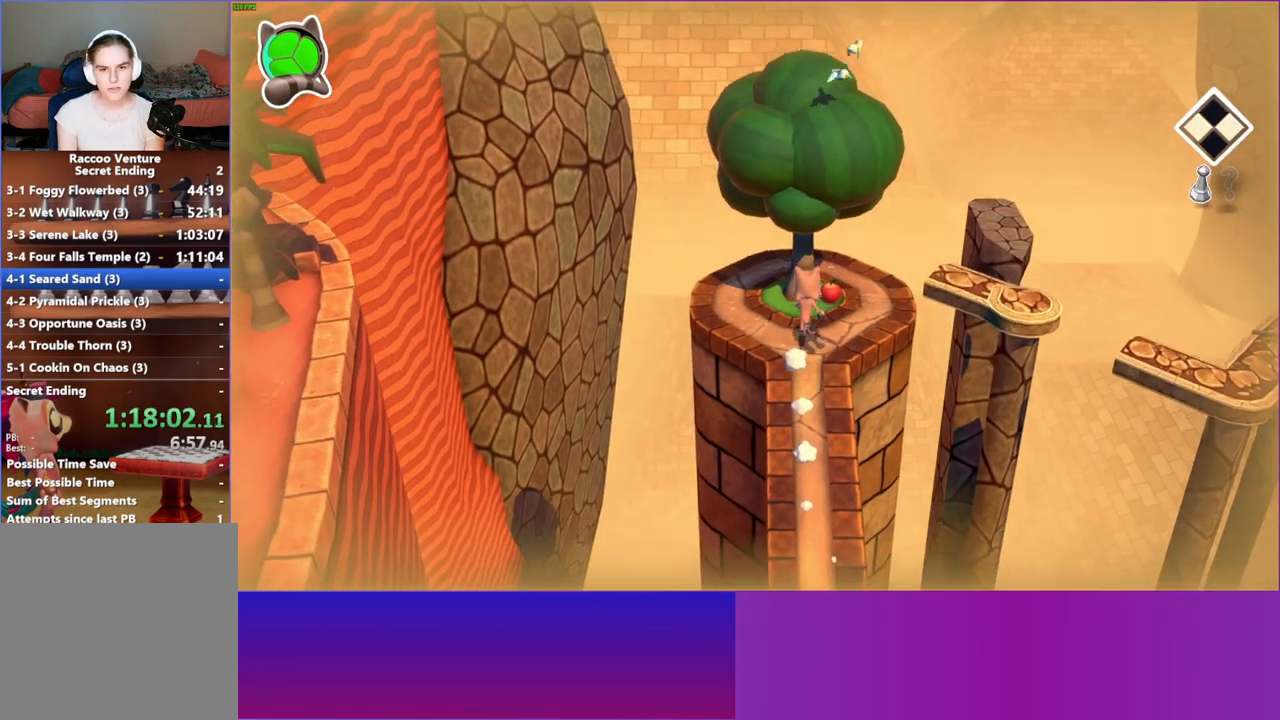
{"buttons": [], "left_stick": "down", "right_stick": "center", "events": [[50, "left_stick", "center"], [83, "X", "down"], [167, "left_stick", "down"], [183, "X", "up"], [367, "Y", "down"], [467, "Y", "up"]]}
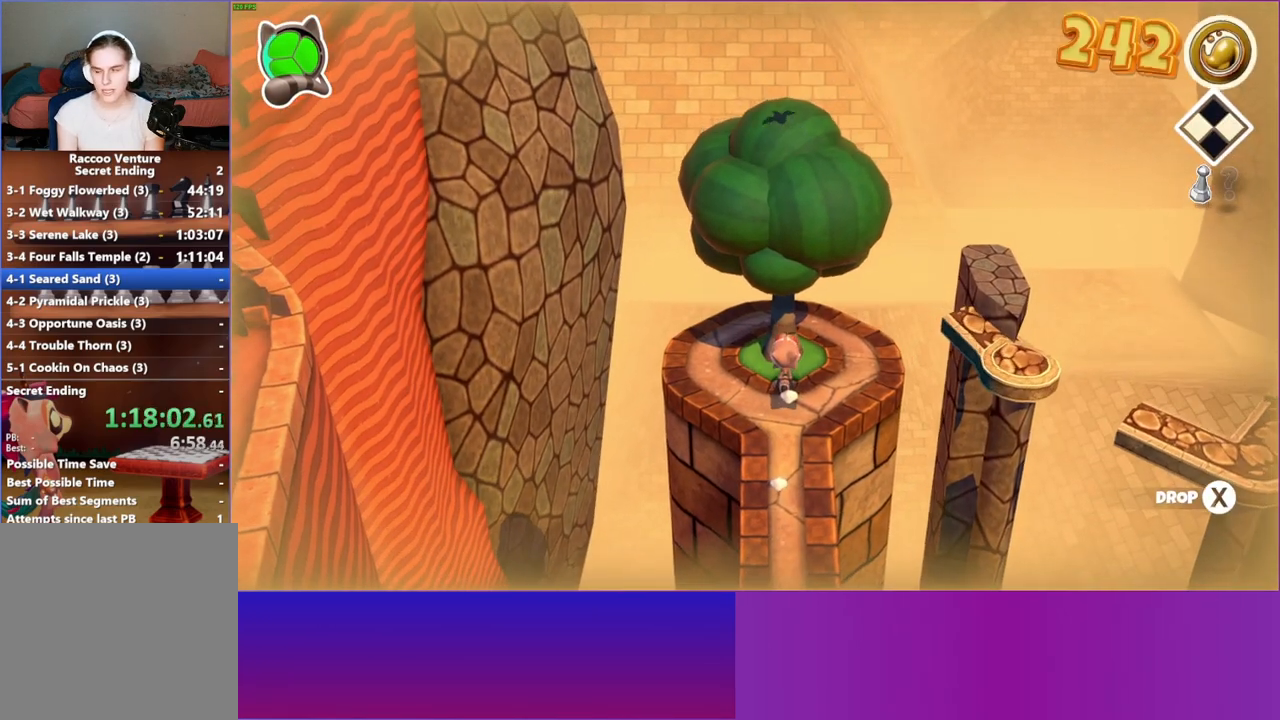
{"buttons": [], "left_stick": "down", "right_stick": "center", "events": []}
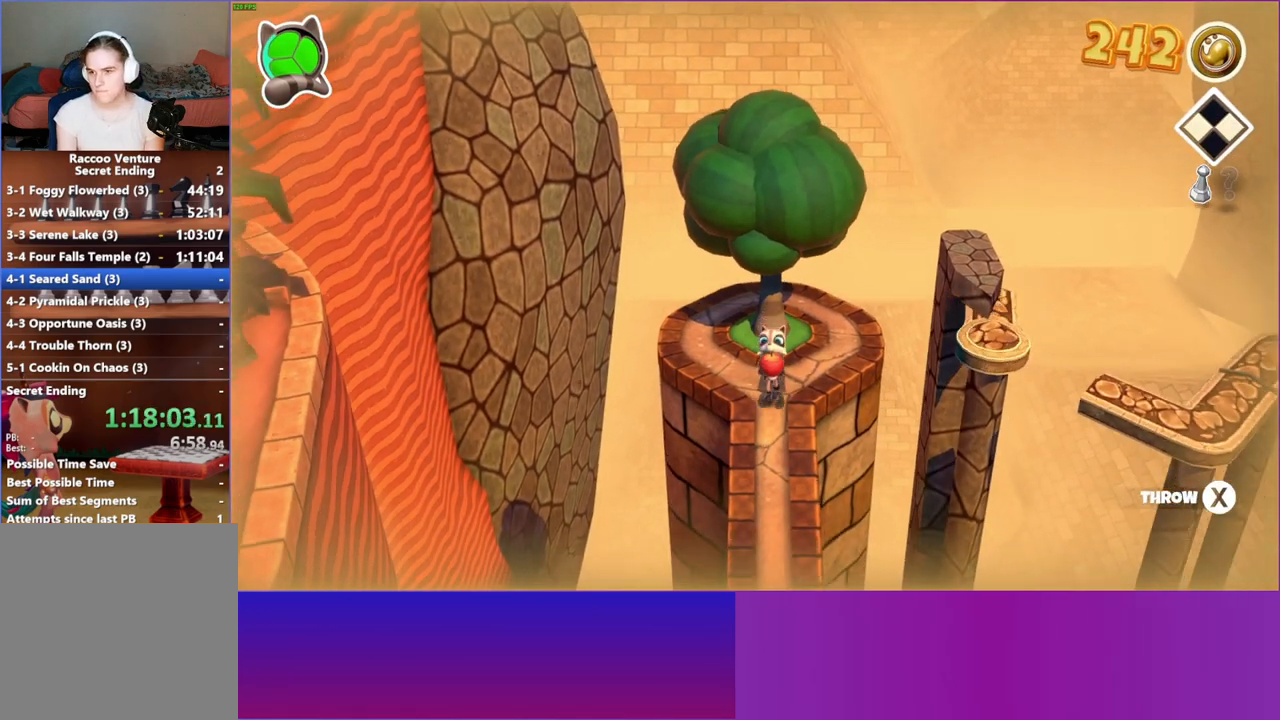
{"buttons": [], "left_stick": "down", "right_stick": "center", "events": []}
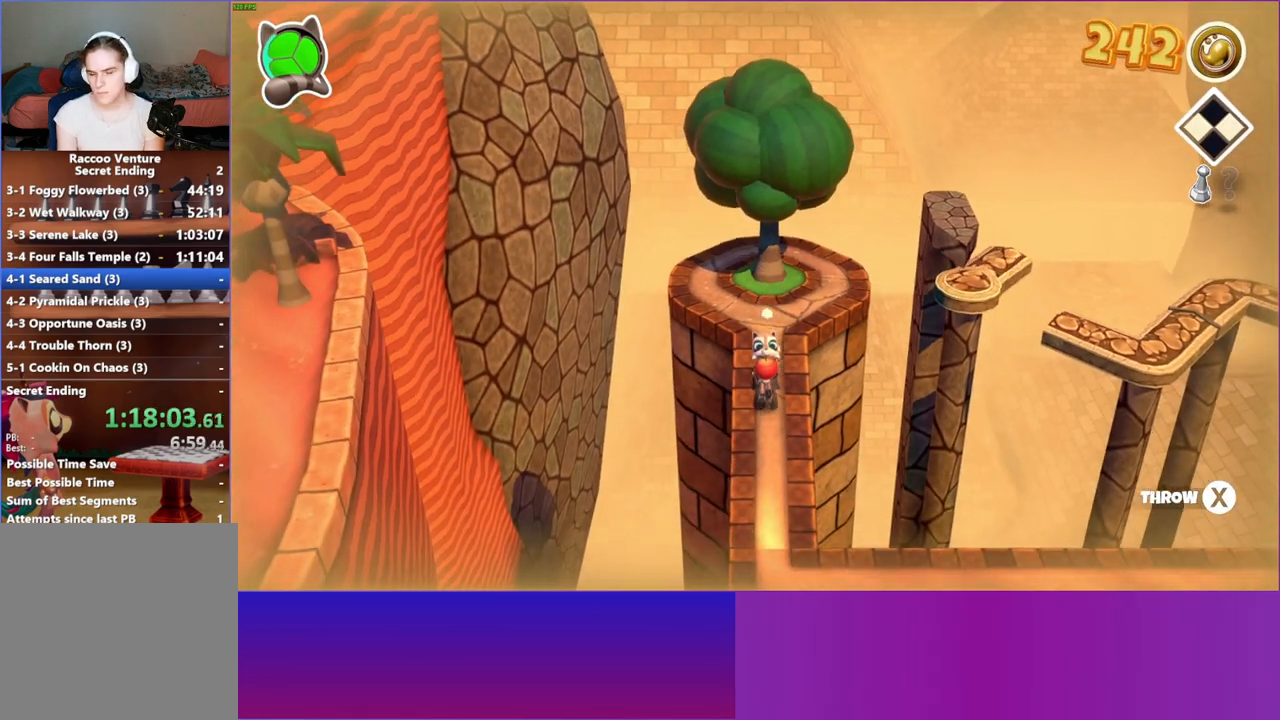
{"buttons": [], "left_stick": "down", "right_stick": "center", "events": [[133, "Y", "down"], [267, "Y", "up"]]}
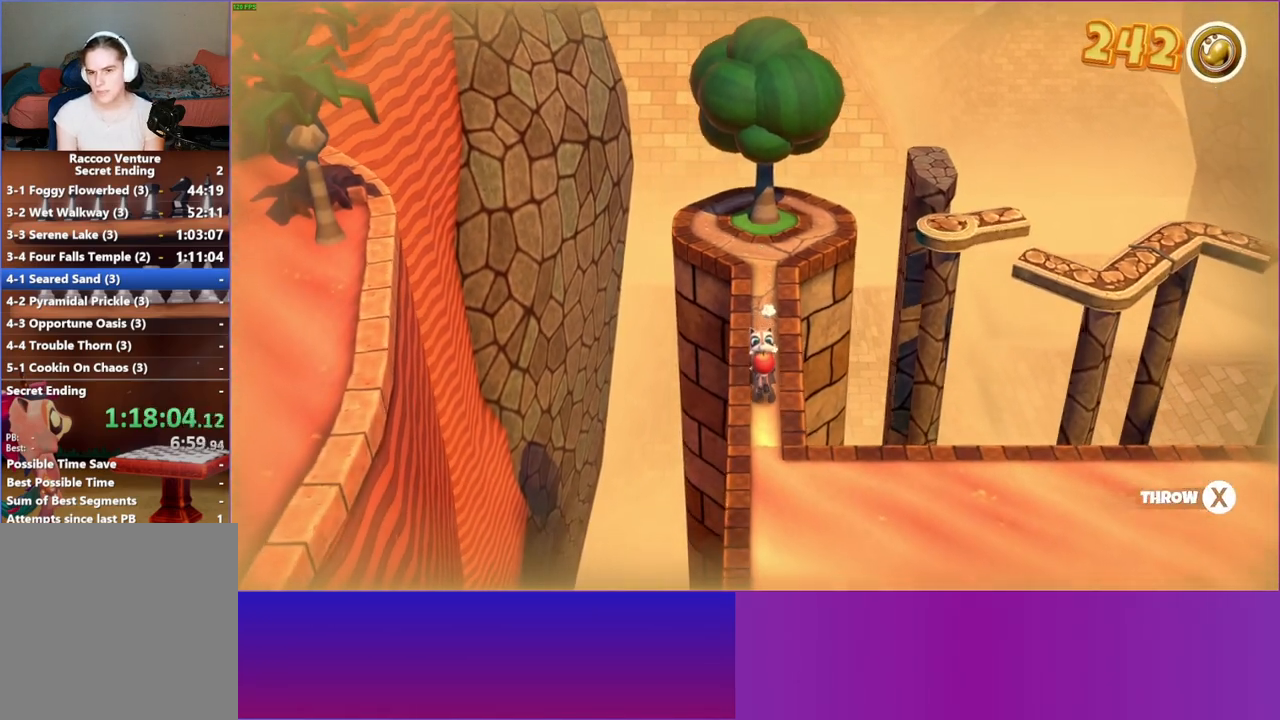
{"buttons": [], "left_stick": "down-right", "right_stick": "center", "events": [[283, "left_stick", "down-right"]]}
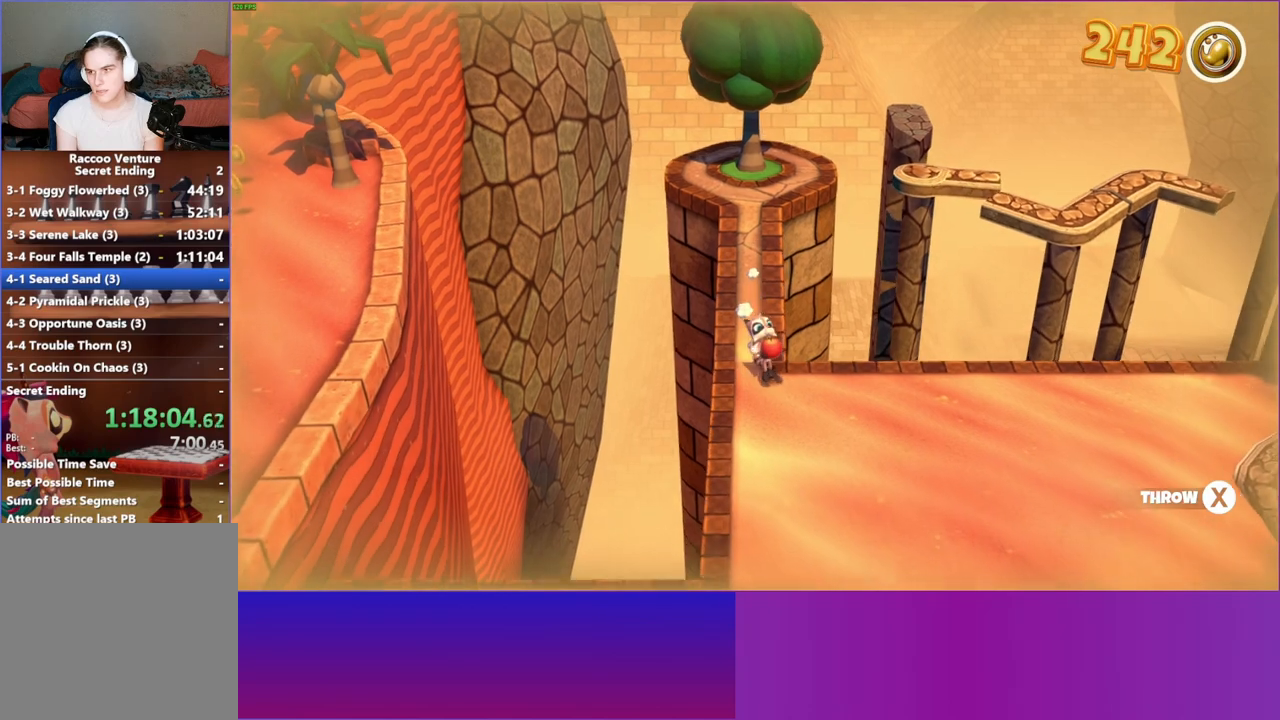
{"buttons": [], "left_stick": "right", "right_stick": "center", "events": [[467, "left_stick", "right"]]}
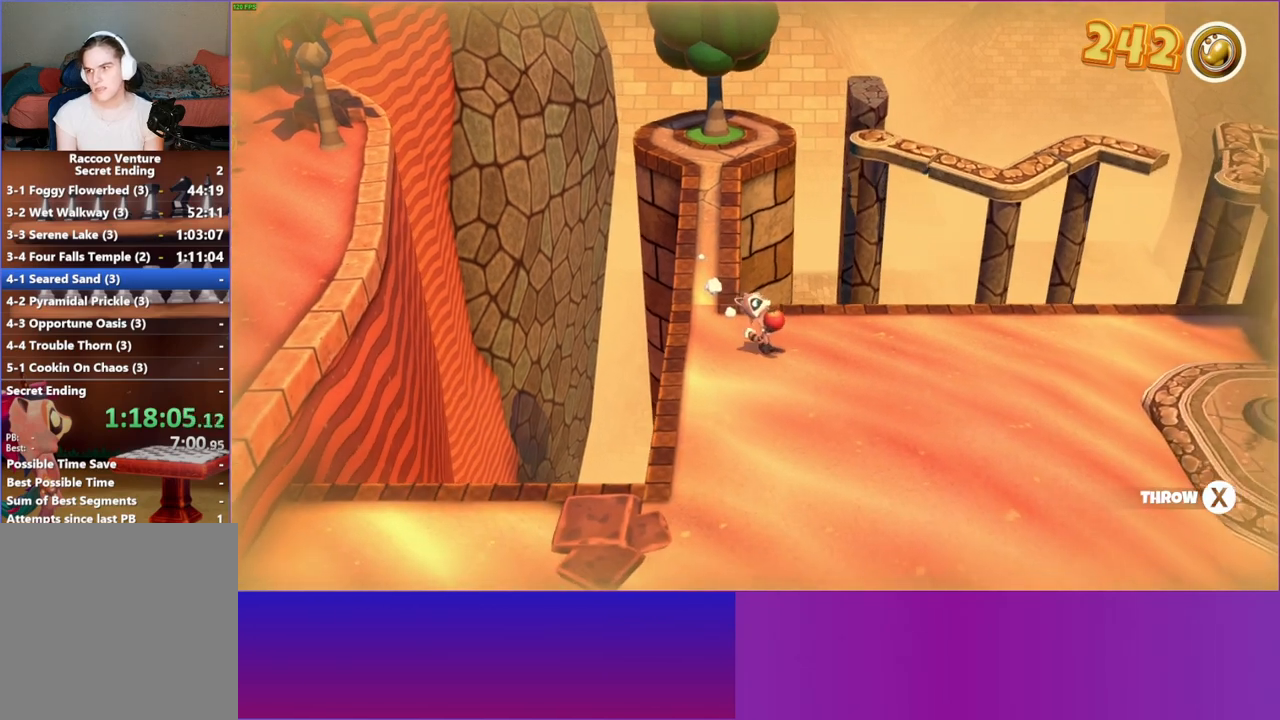
{"buttons": [], "left_stick": "right", "right_stick": "center", "events": []}
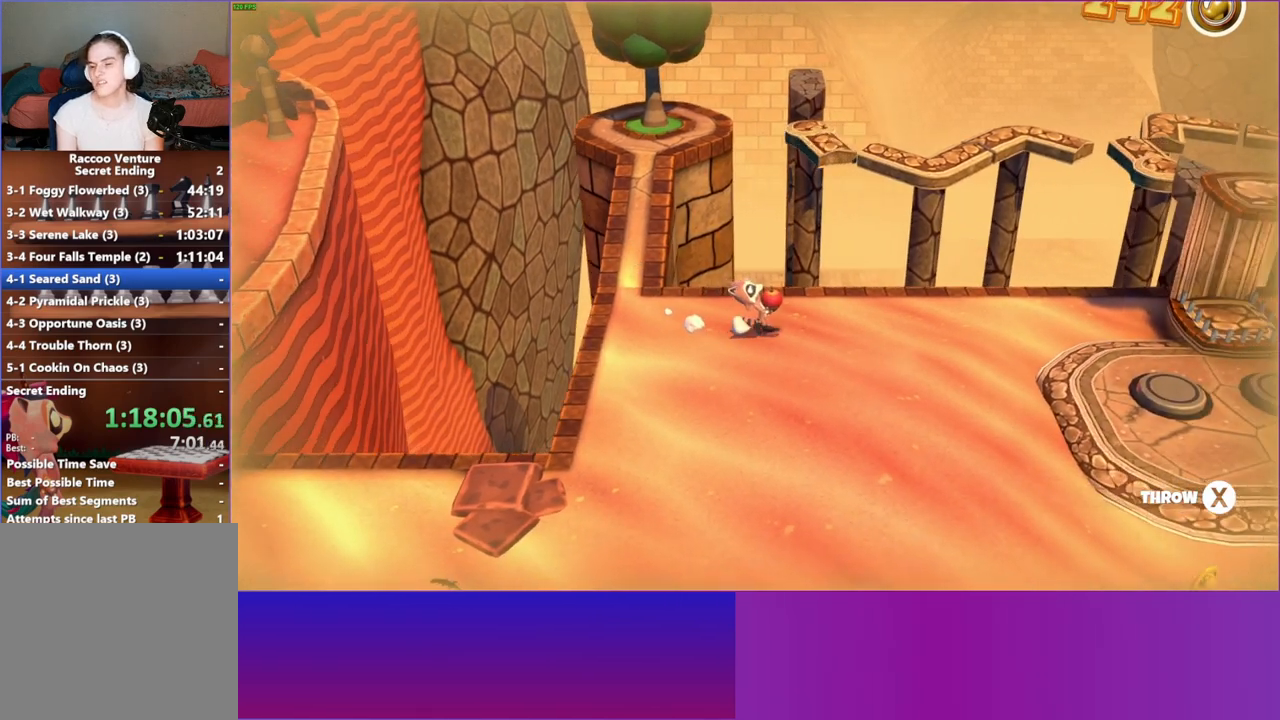
{"buttons": [], "left_stick": "right", "right_stick": "center", "events": []}
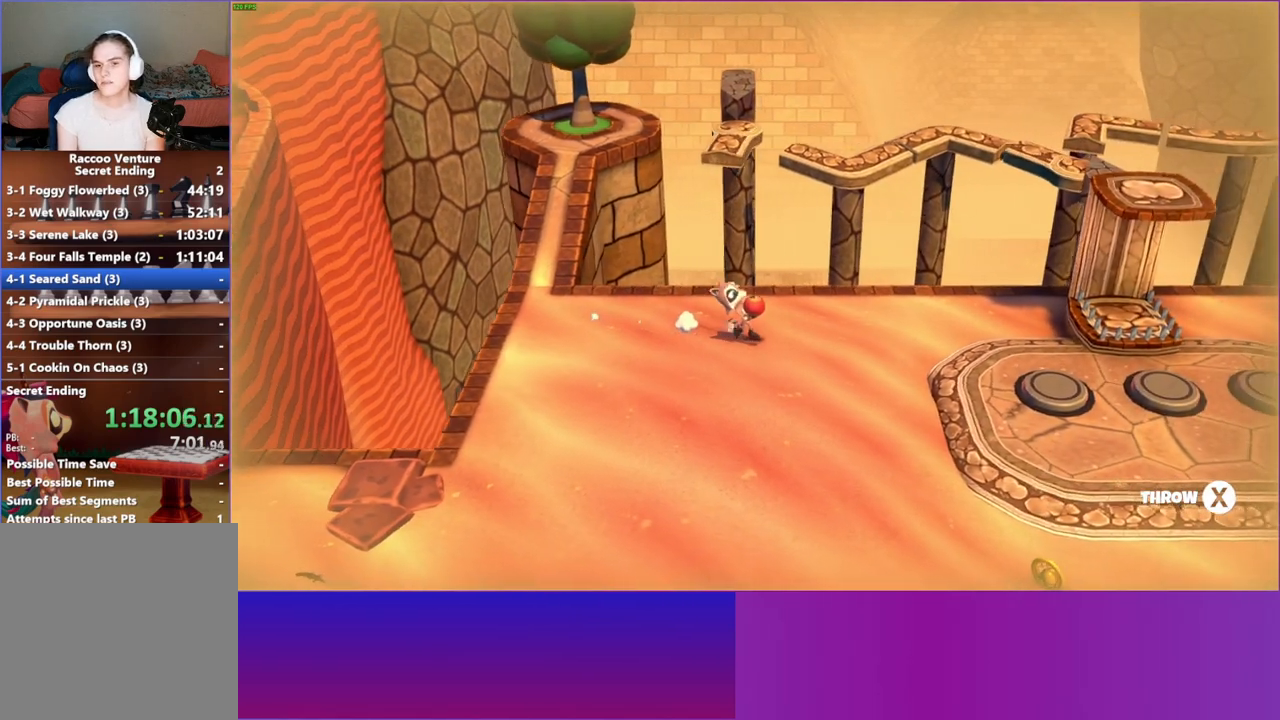
{"buttons": [], "left_stick": "right", "right_stick": "center", "events": []}
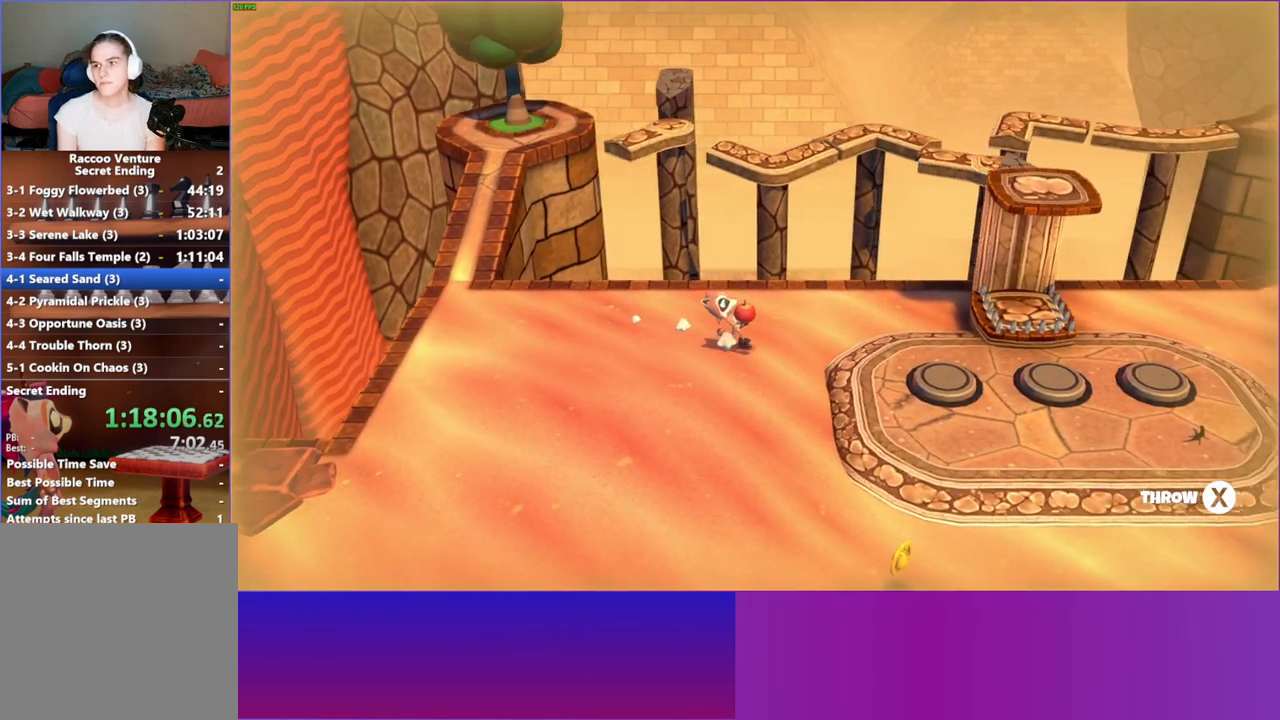
{"buttons": [], "left_stick": "right", "right_stick": "center", "events": []}
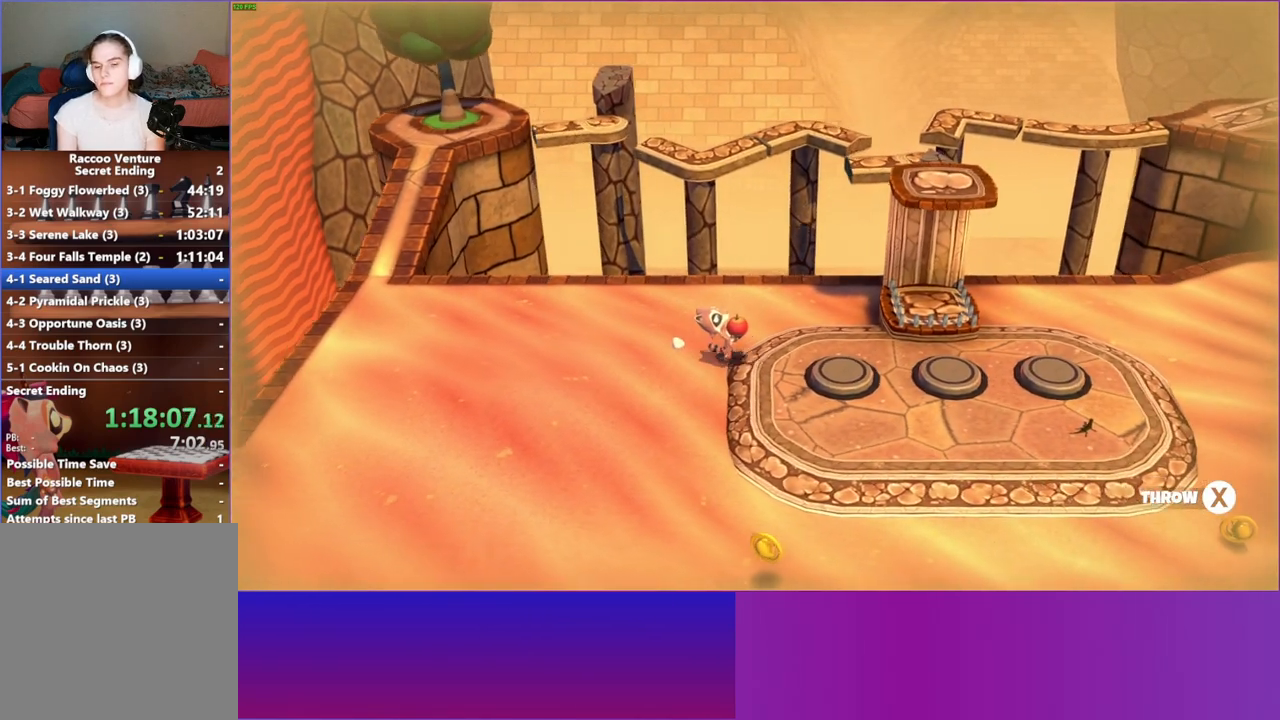
{"buttons": [], "left_stick": "down-right", "right_stick": "center", "events": [[483, "left_stick", "down-right"]]}
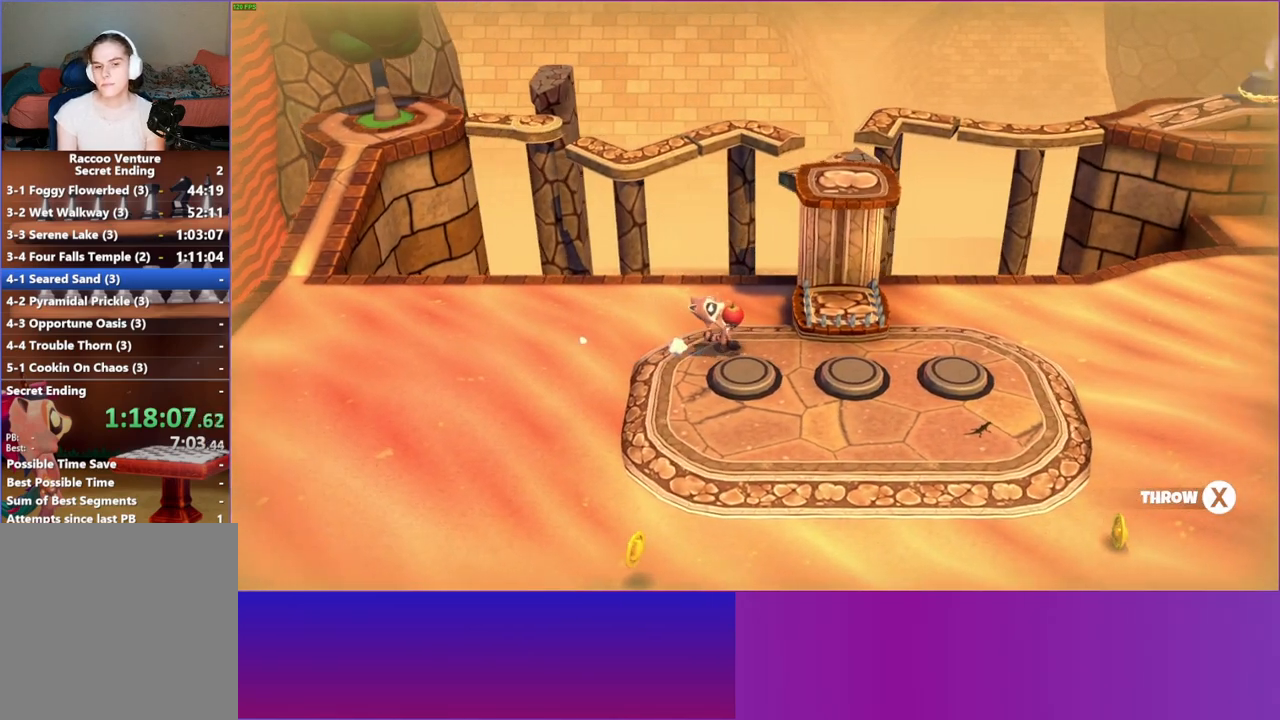
{"buttons": [], "left_stick": "right", "right_stick": "center", "events": [[450, "left_stick", "right"]]}
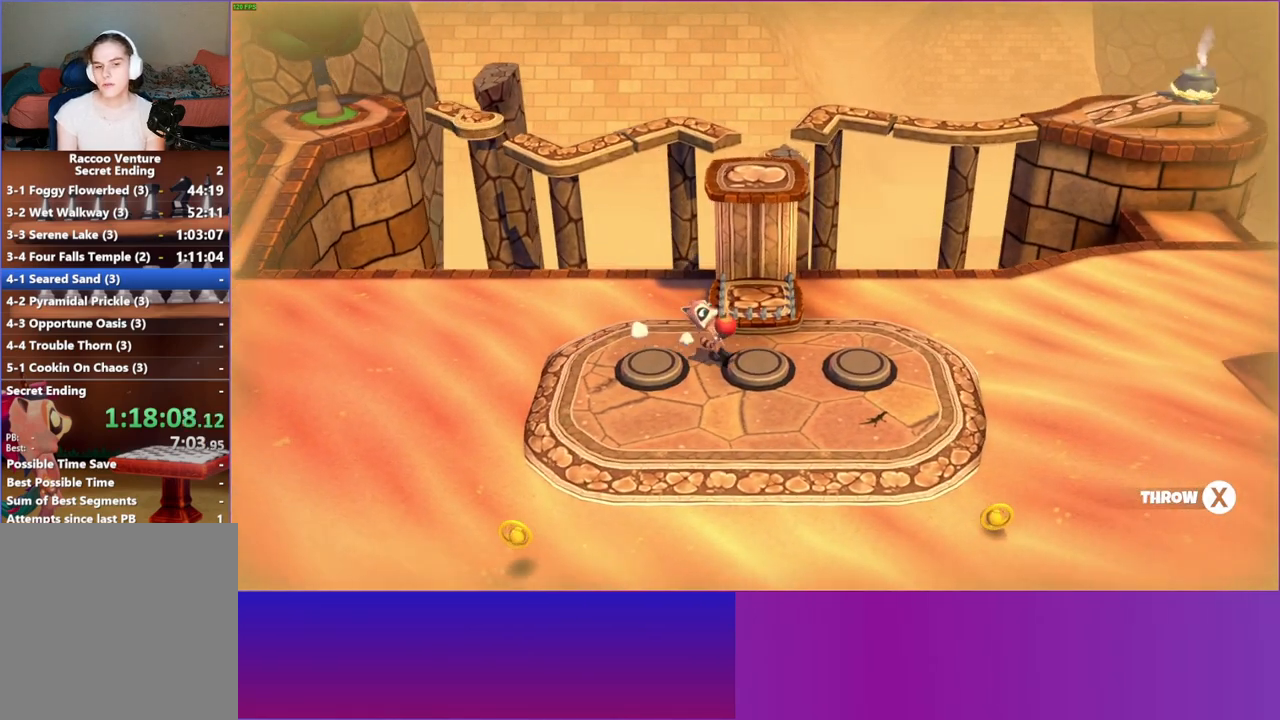
{"buttons": [], "left_stick": "right", "right_stick": "center", "events": []}
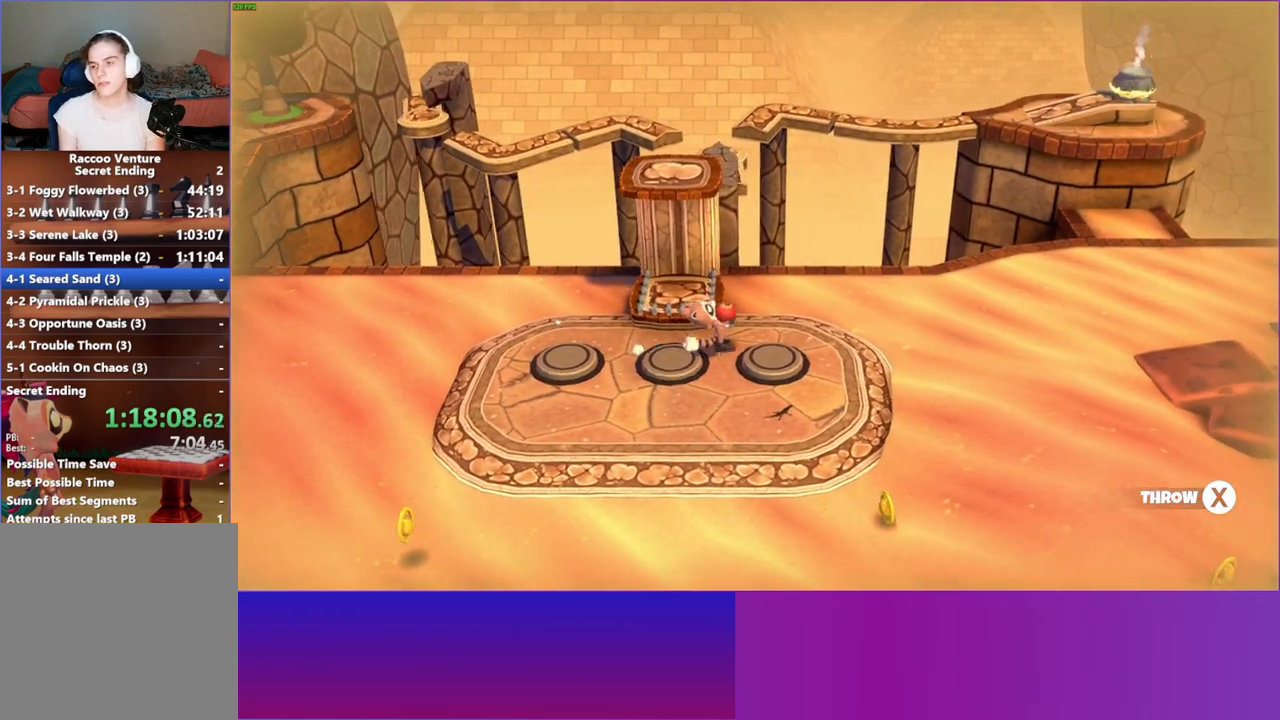
{"buttons": [], "left_stick": "right", "right_stick": "center", "events": []}
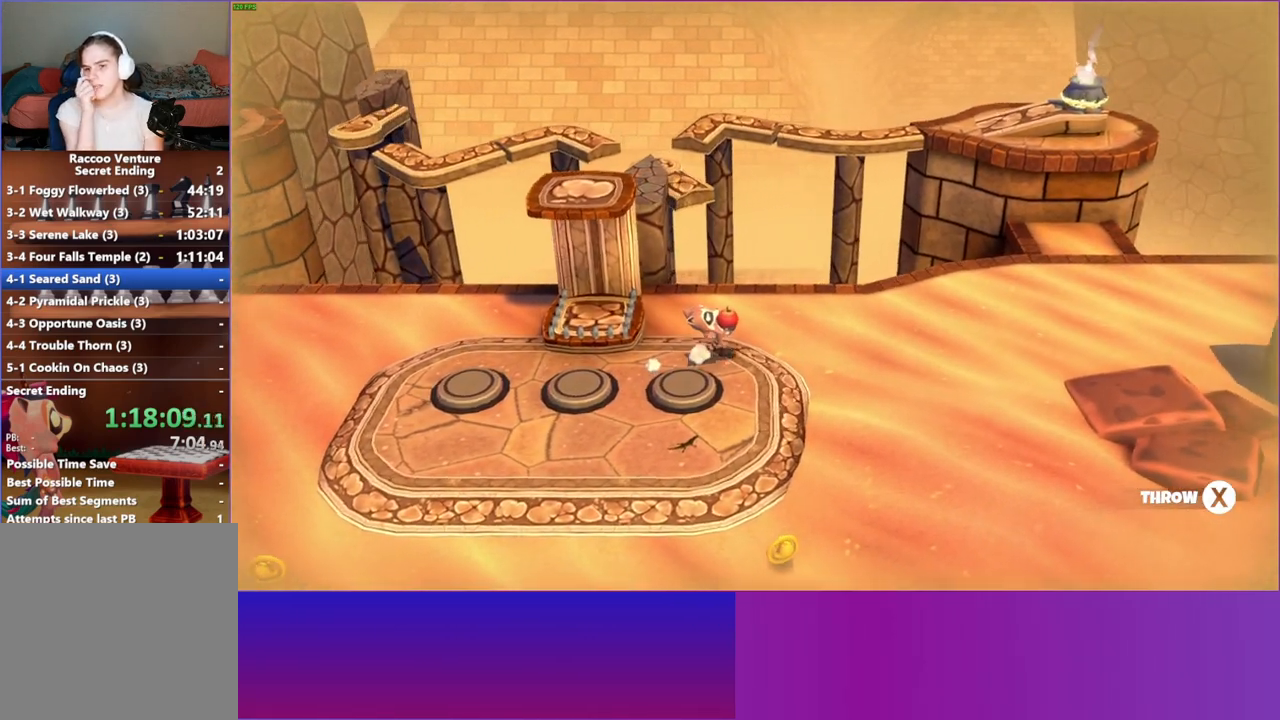
{"buttons": [], "left_stick": "right", "right_stick": "center", "events": []}
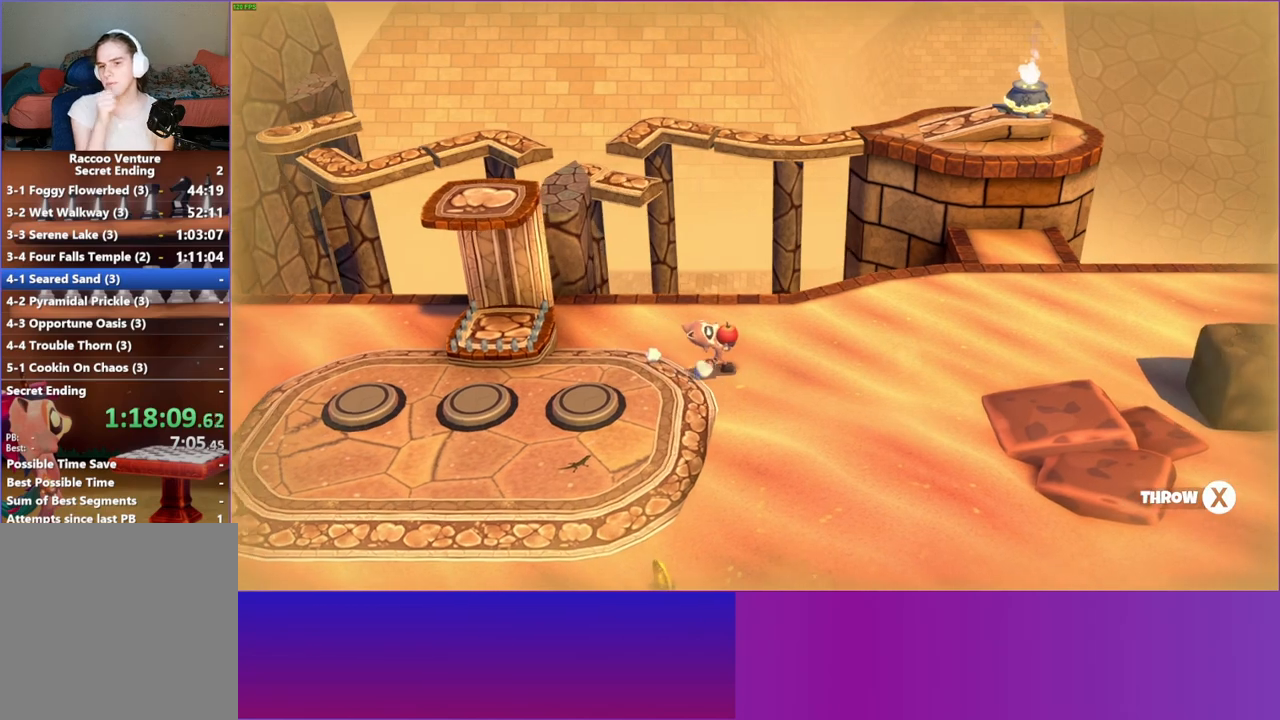
{"buttons": [], "left_stick": "right", "right_stick": "center", "events": []}
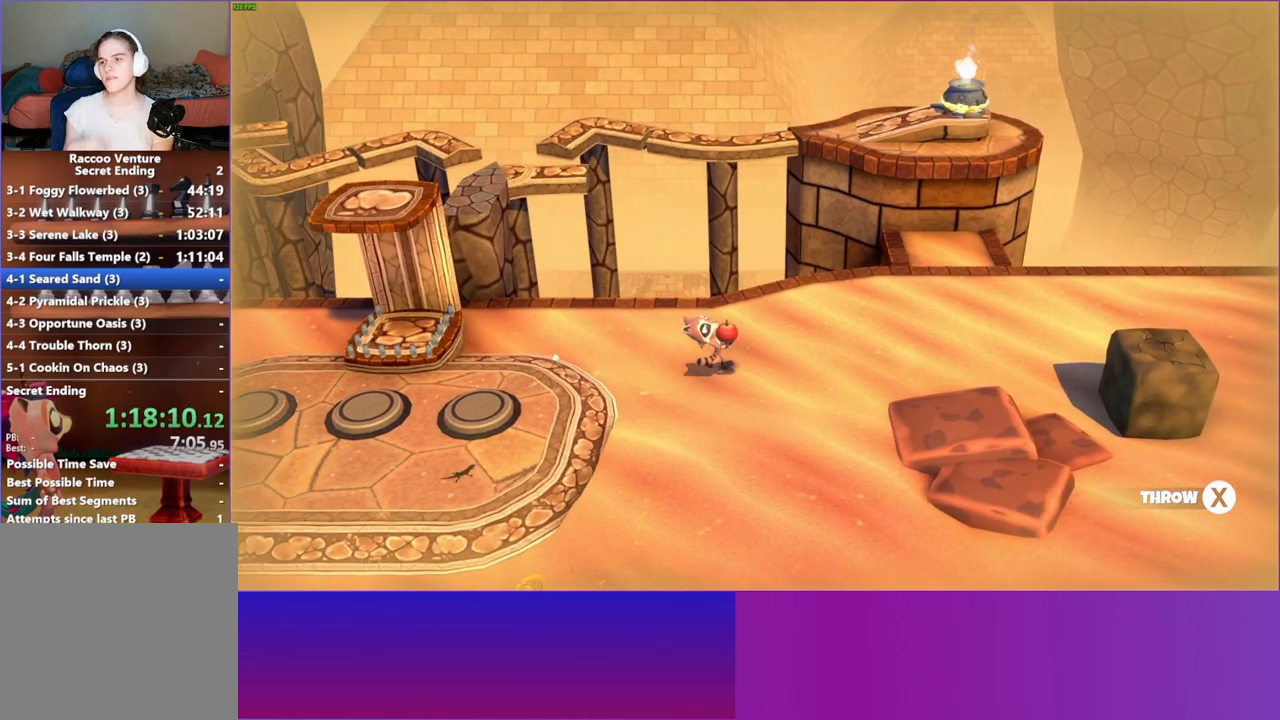
{"buttons": [], "left_stick": "right", "right_stick": "center", "events": []}